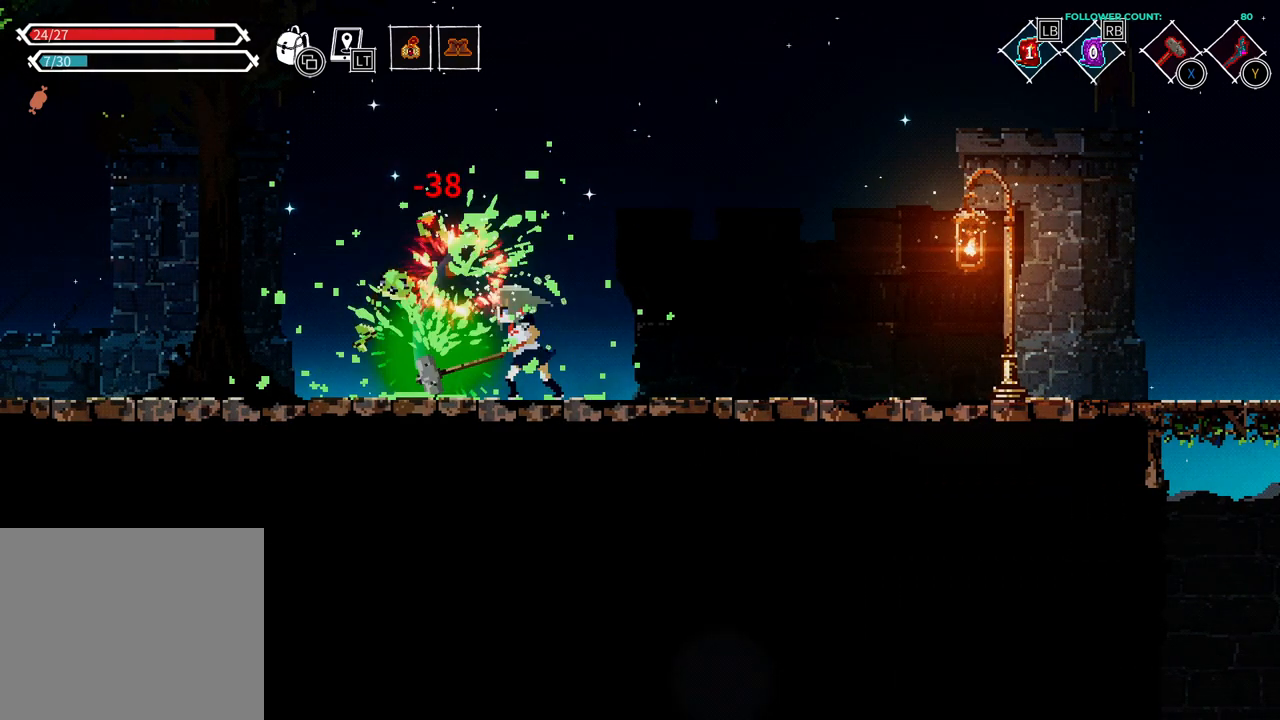
Gameplay with a controller (PlayStation layout); each line is a JSON object with the inputs held at the frame after it (dt_ms = milliseconds from this image to that frame). "events" lists button and stick changes between this image and that frame as [ms after this image, input, new state], when the widget could be followed in between. Not read: L1 L3 R1 R3 SELECT START TOUCHPAD.
{"dt_ms": 500, "buttons": [], "left_stick": "center", "right_stick": "center", "events": []}
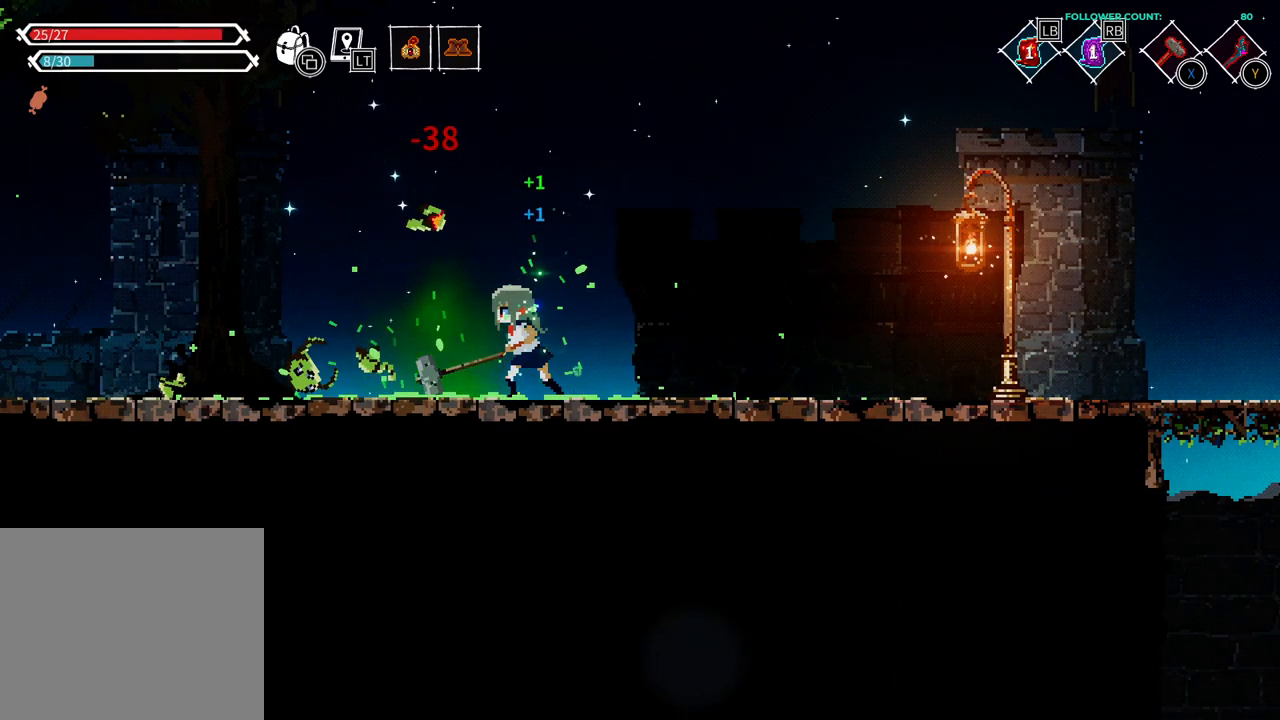
{"dt_ms": 500, "buttons": [], "left_stick": "center", "right_stick": "center", "events": []}
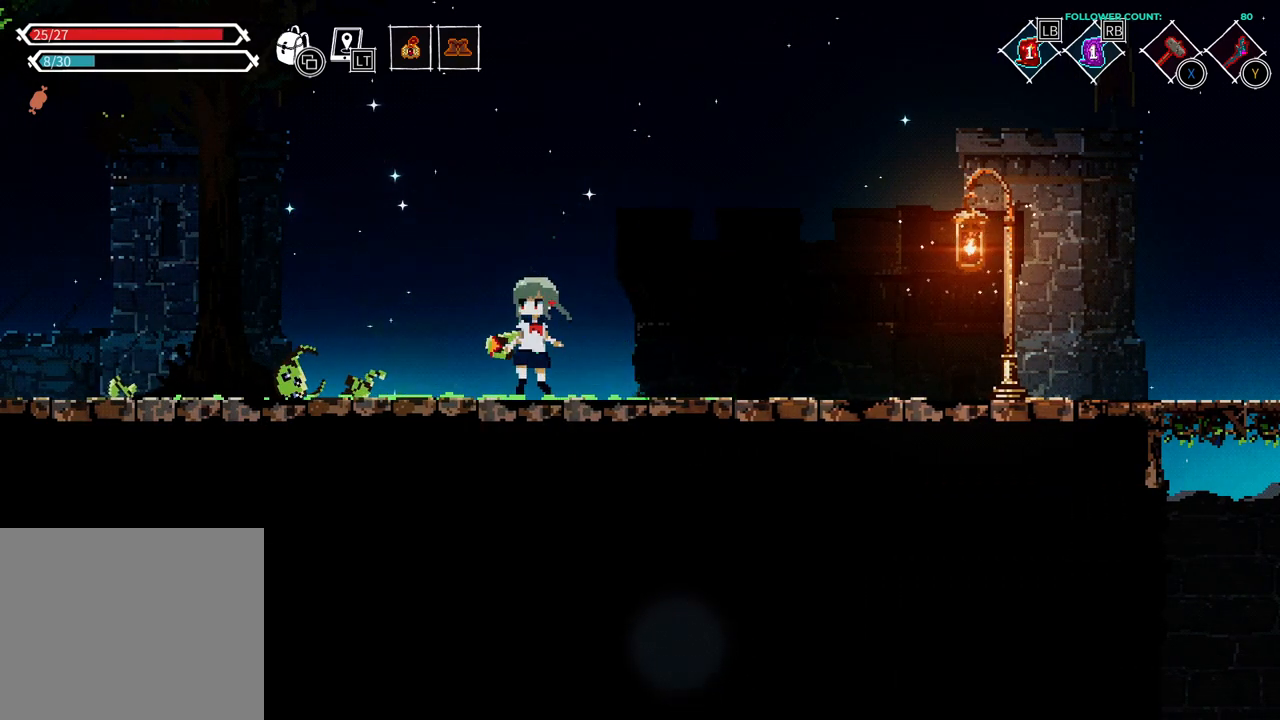
{"dt_ms": 1000, "buttons": ["DPAD_LEFT"], "left_stick": "center", "right_stick": "center", "events": [[33, "DPAD_LEFT", "down"], [233, "DPAD_LEFT", "up"], [383, "DPAD_RIGHT", "down"], [683, "DPAD_RIGHT", "up"], [883, "DPAD_LEFT", "down"]]}
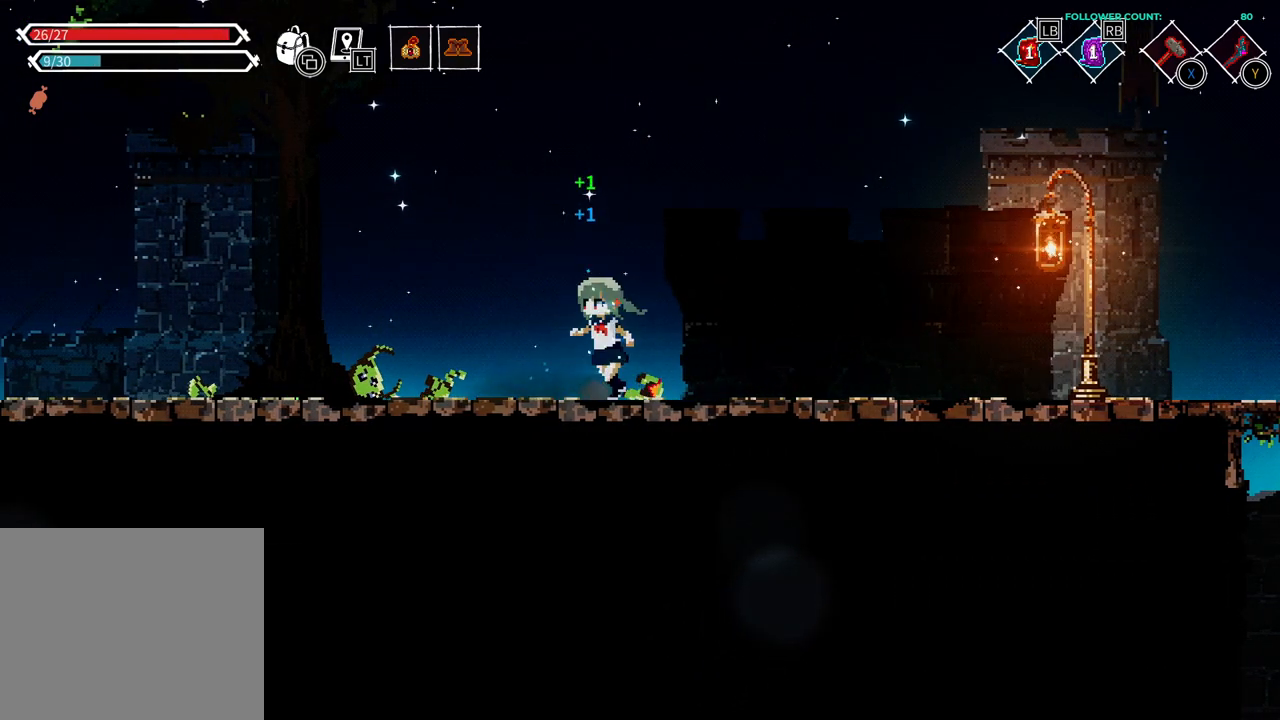
{"dt_ms": 500, "buttons": ["DPAD_LEFT"], "left_stick": "center", "right_stick": "center", "events": []}
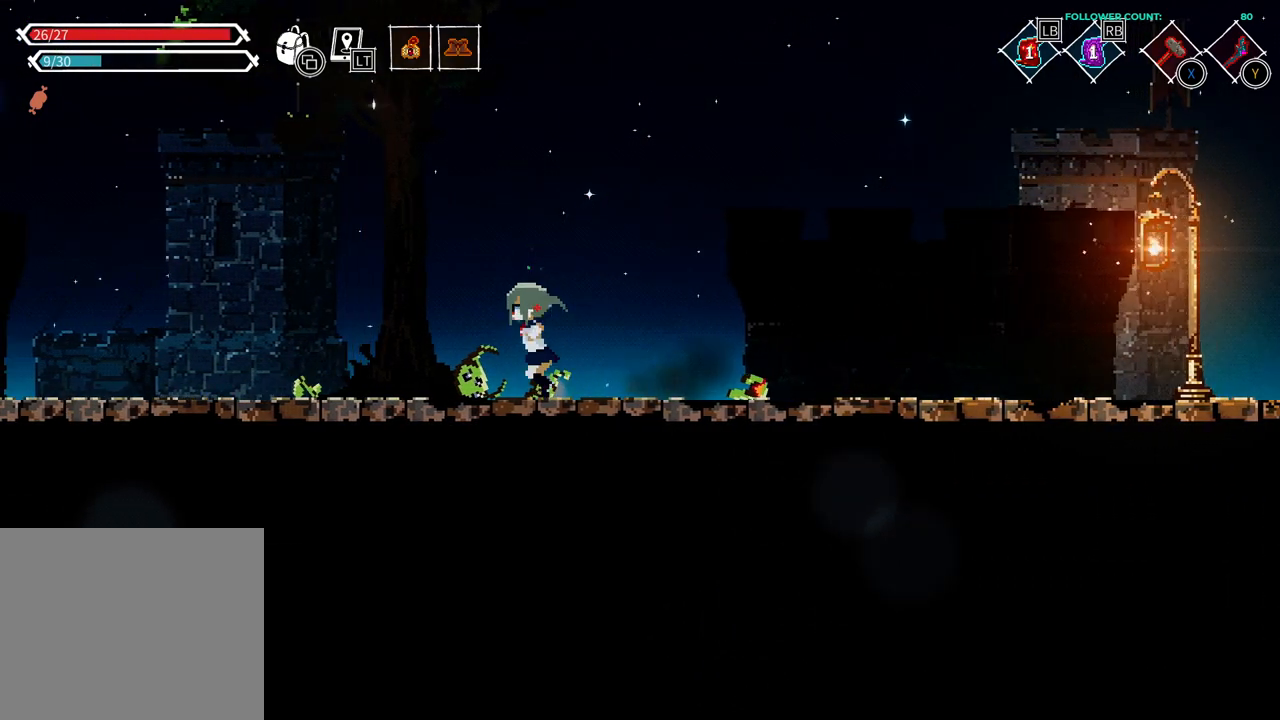
{"dt_ms": 500, "buttons": ["DPAD_LEFT"], "left_stick": "center", "right_stick": "center", "events": []}